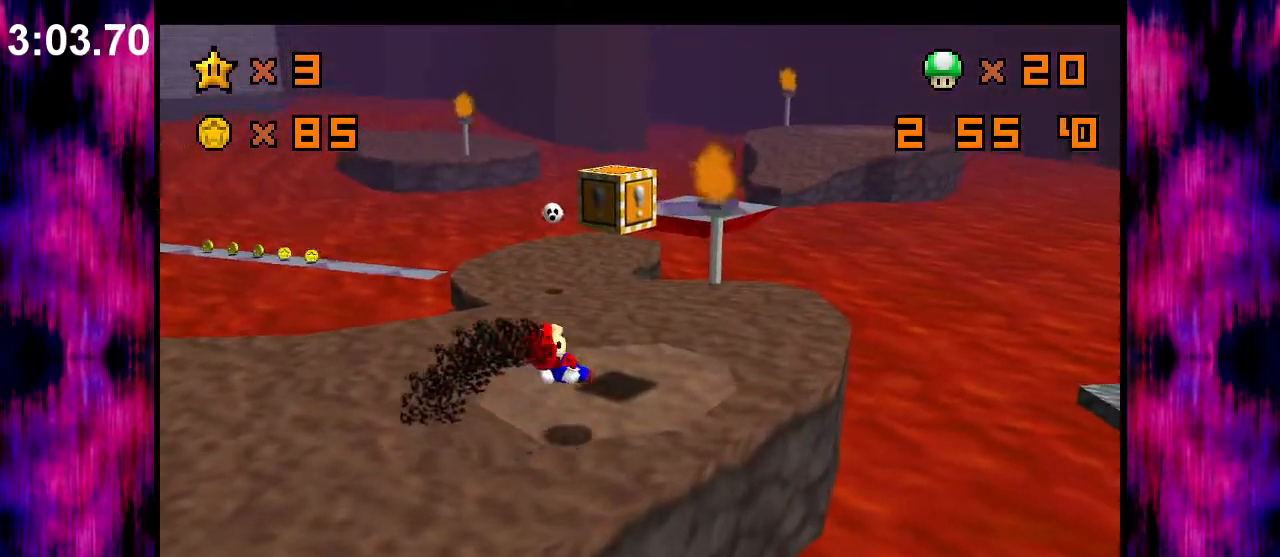
Gameplay with a controller (Nintendo layout); each line is a JSON object with the inputs held at the frame after it. "events" lists button and stick changes between this image and that frame as [ms after this image, input, new state], when the widget could be followed in between. Not read: L3 R3.
{"buttons": [], "left_stick": "center", "events": [[33, "left_stick", "left"], [67, "C_RIGHT", "down"], [233, "C_RIGHT", "up"], [233, "left_stick", "center"]]}
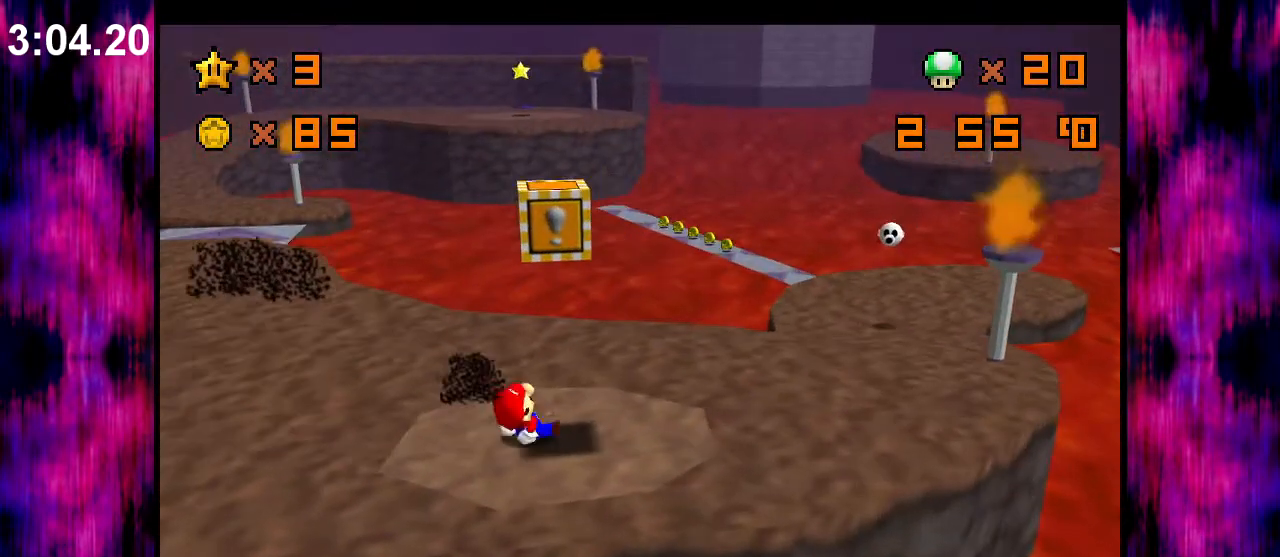
{"buttons": [], "left_stick": "center", "events": [[100, "A", "down"], [267, "left_stick", "down"], [400, "left_stick", "center"], [467, "A", "up"]]}
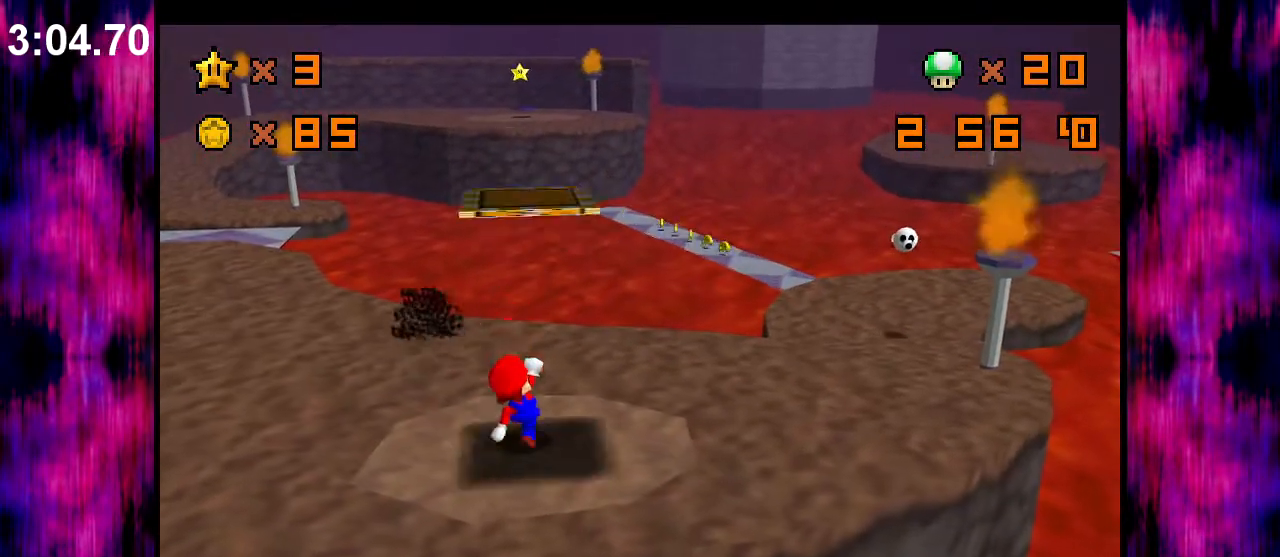
{"buttons": ["A"], "left_stick": "center", "events": [[100, "A", "down"], [233, "left_stick", "down"], [333, "left_stick", "center"]]}
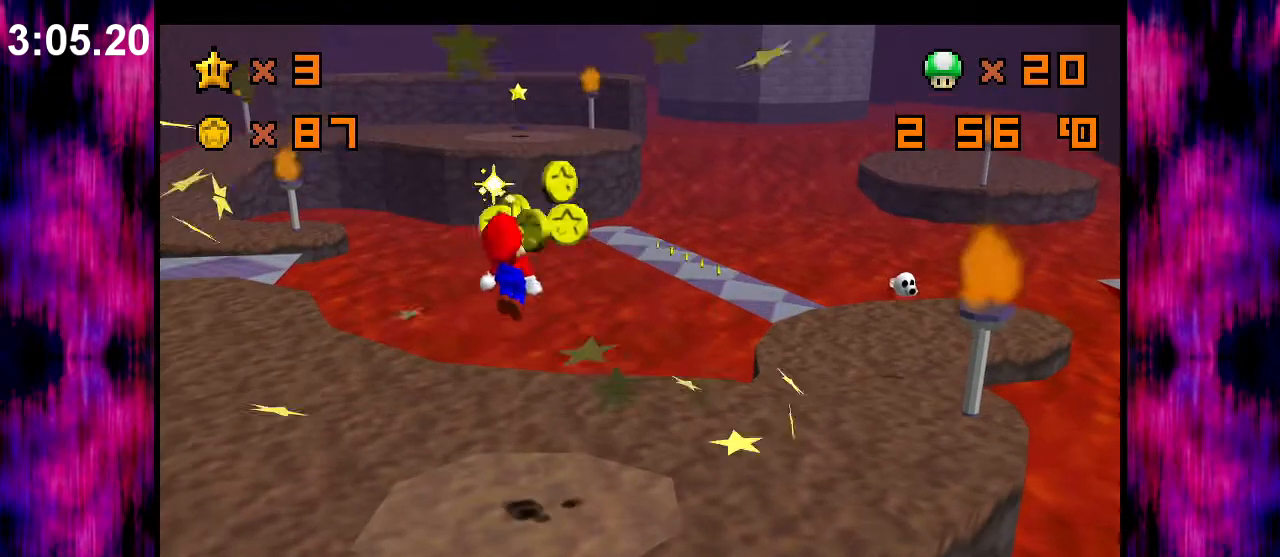
{"buttons": ["A"], "left_stick": "up-right", "events": [[67, "B", "down"], [200, "B", "up"], [267, "left_stick", "up-right"]]}
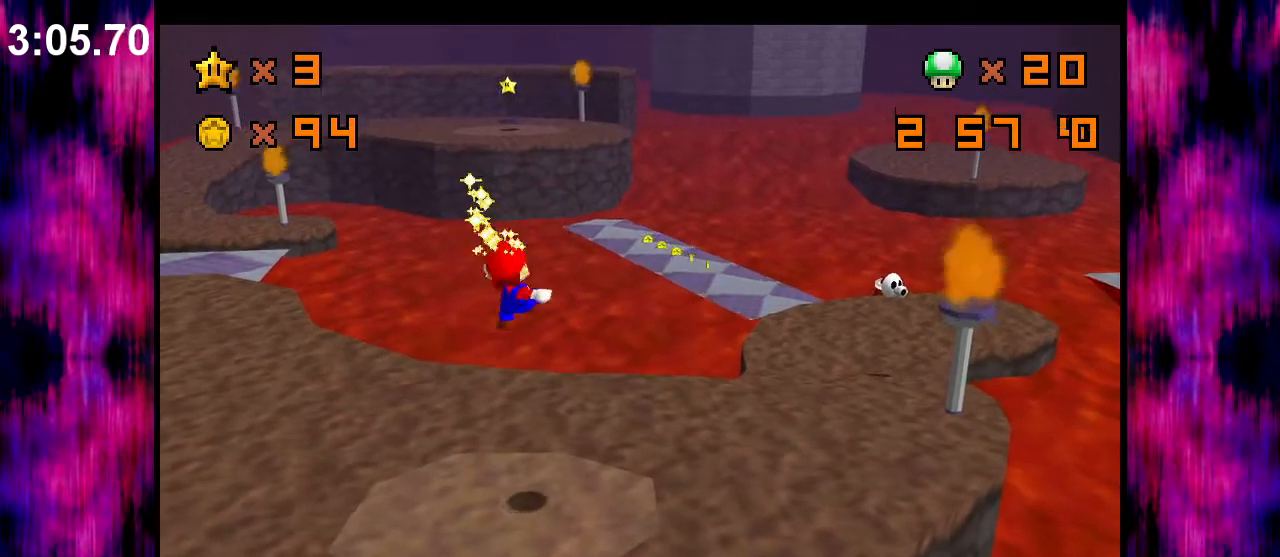
{"buttons": ["A", "B"], "left_stick": "up-right", "events": [[467, "B", "down"]]}
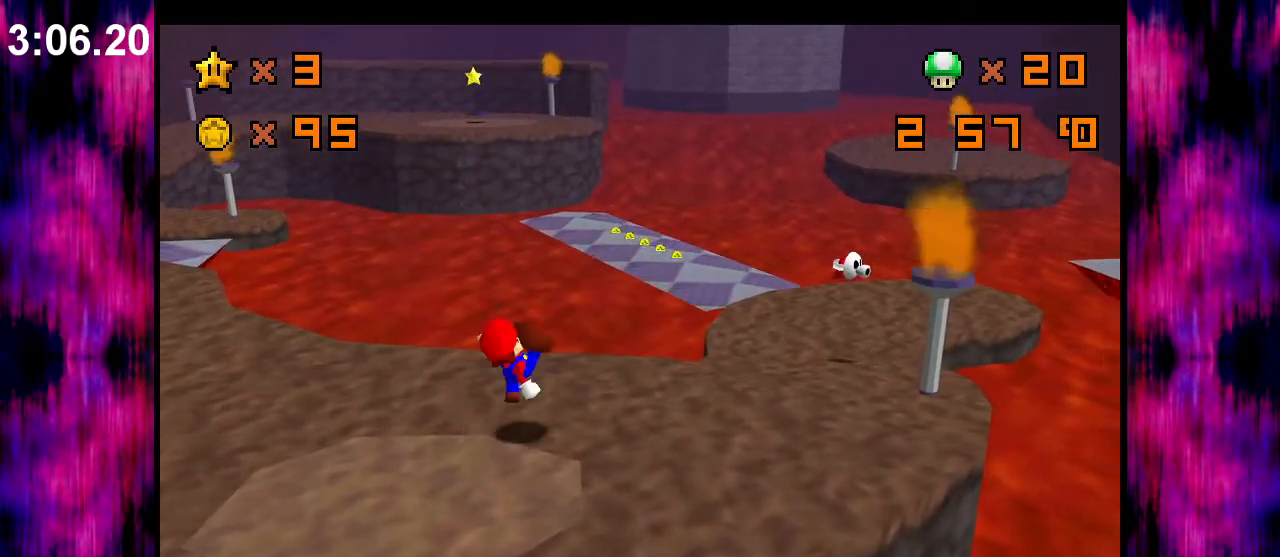
{"buttons": [], "left_stick": "up-right", "events": [[100, "B", "up"], [167, "A", "up"]]}
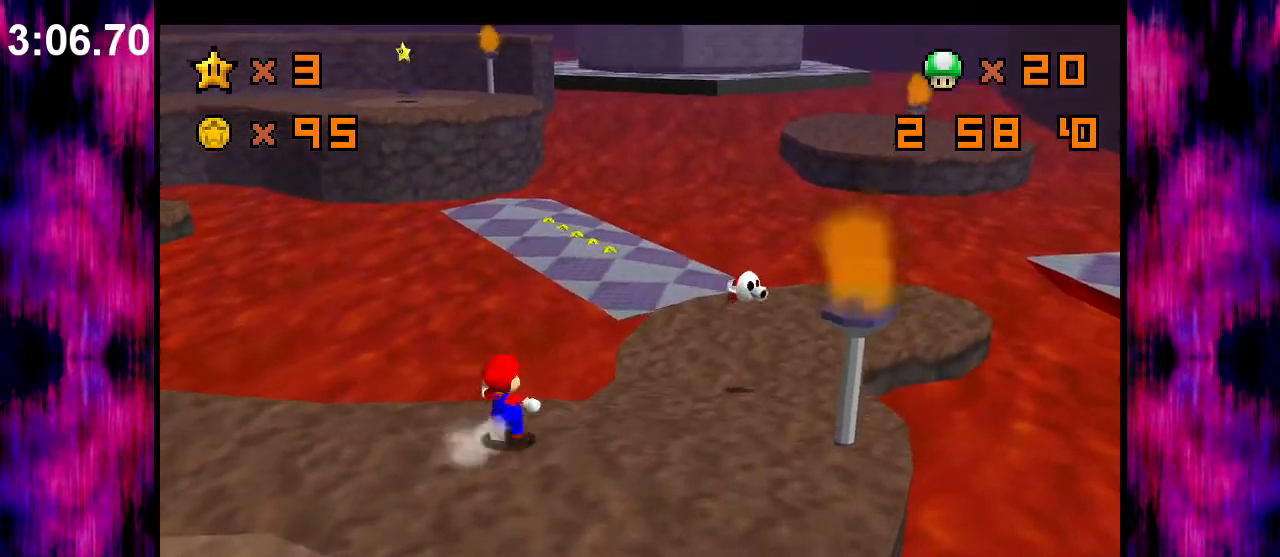
{"buttons": ["A", "Z"], "left_stick": "up", "events": [[33, "left_stick", "up"], [200, "Z", "down"], [233, "A", "down"]]}
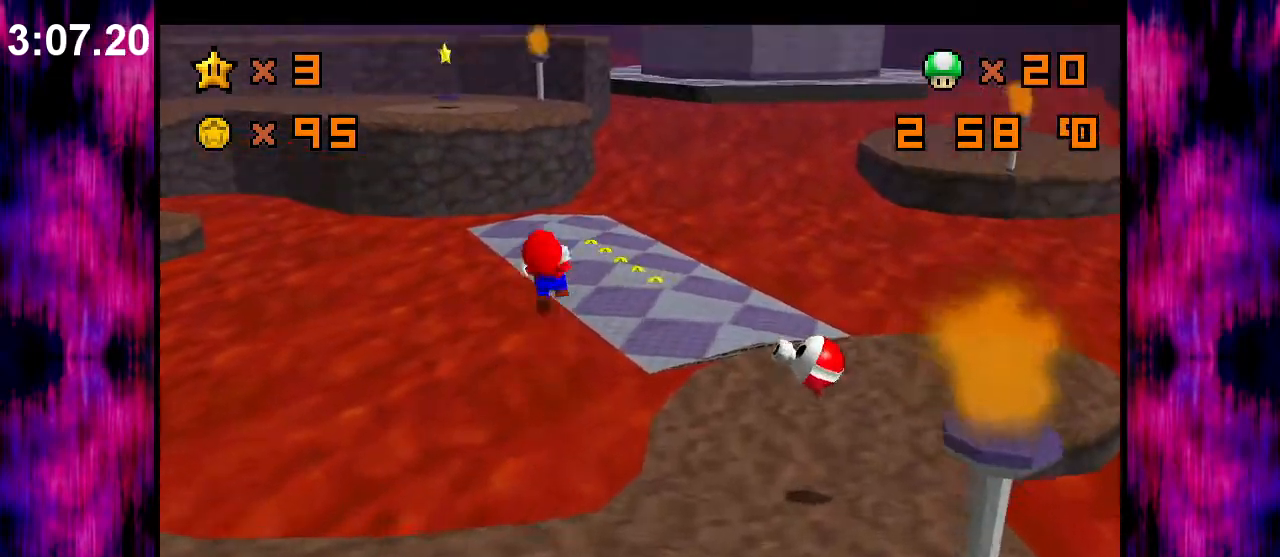
{"buttons": ["A", "Z"], "left_stick": "up", "events": []}
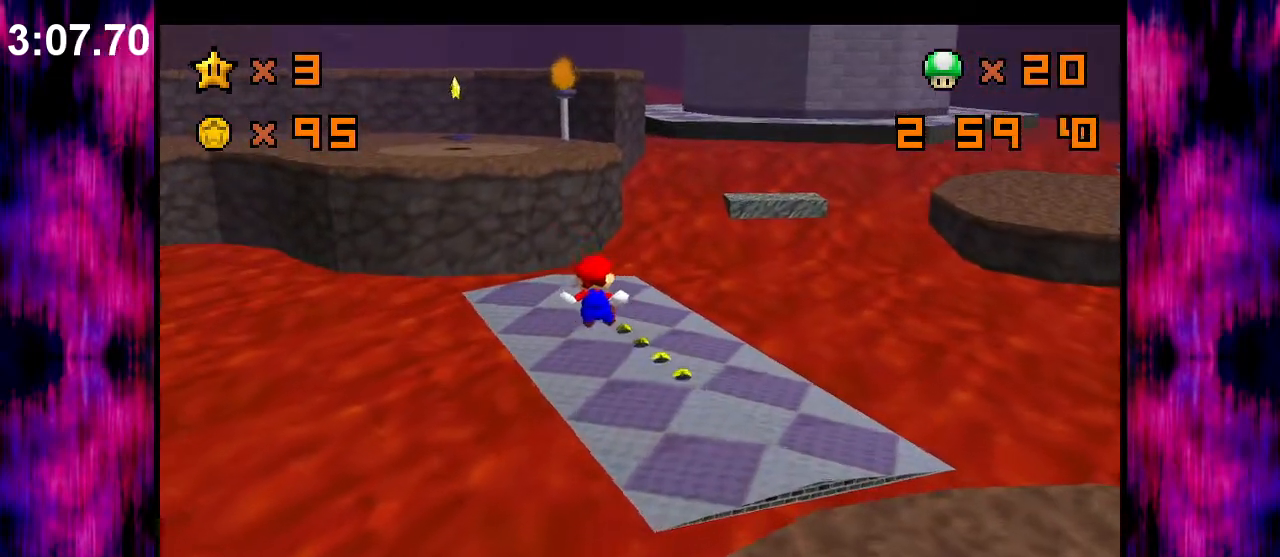
{"buttons": [], "left_stick": "up", "events": [[367, "A", "up"], [433, "Z", "up"]]}
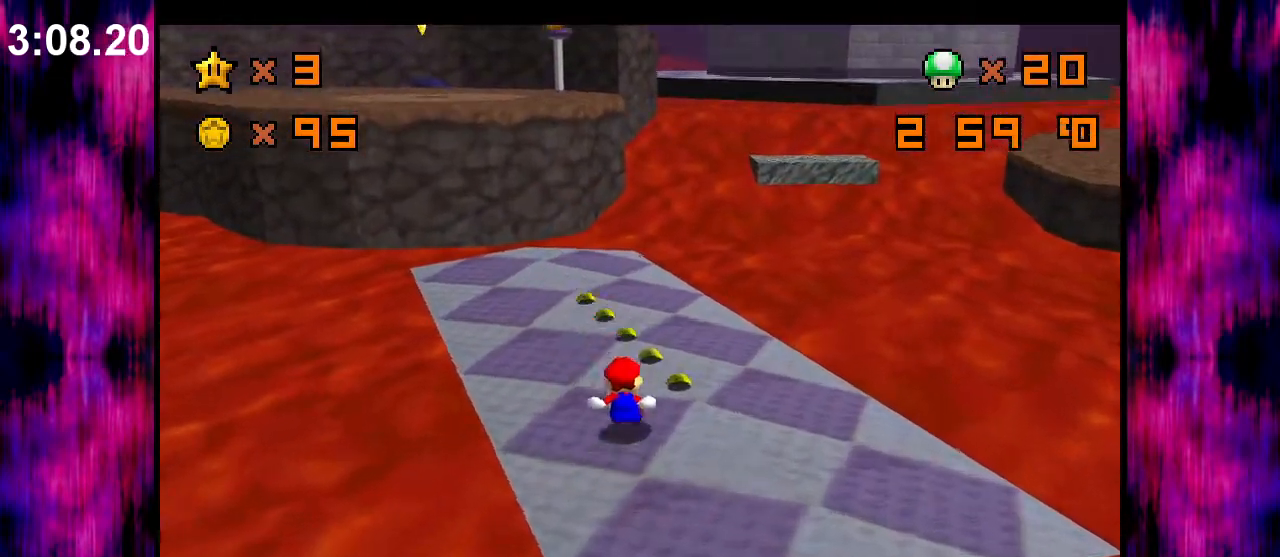
{"buttons": [], "left_stick": "up", "events": []}
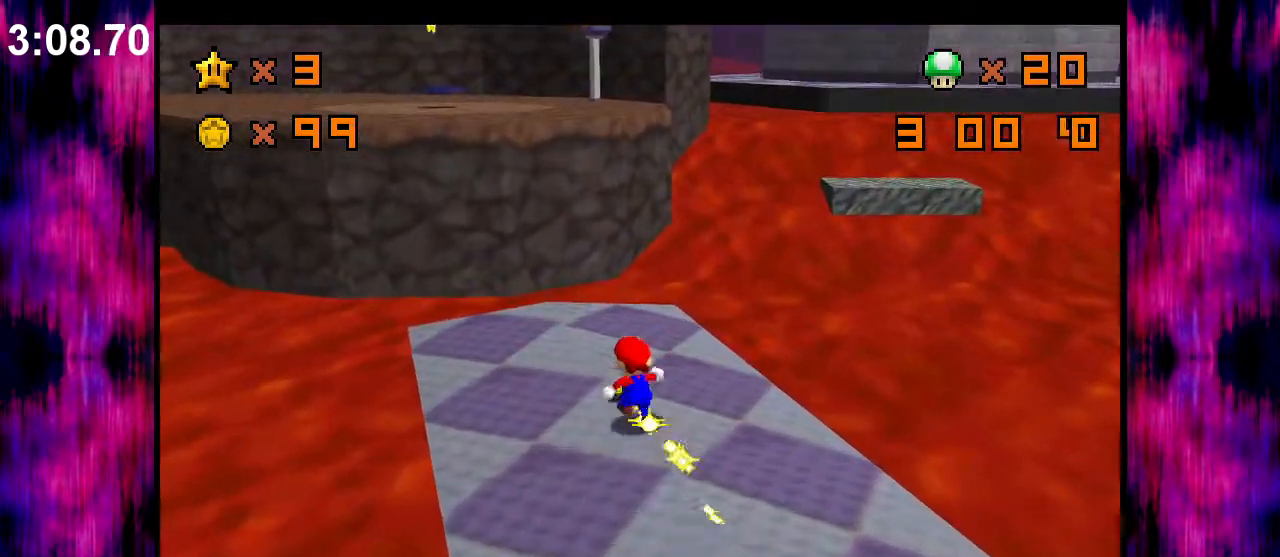
{"buttons": [], "left_stick": "down-right", "events": [[67, "A", "down"], [133, "A", "up"], [167, "left_stick", "down-right"]]}
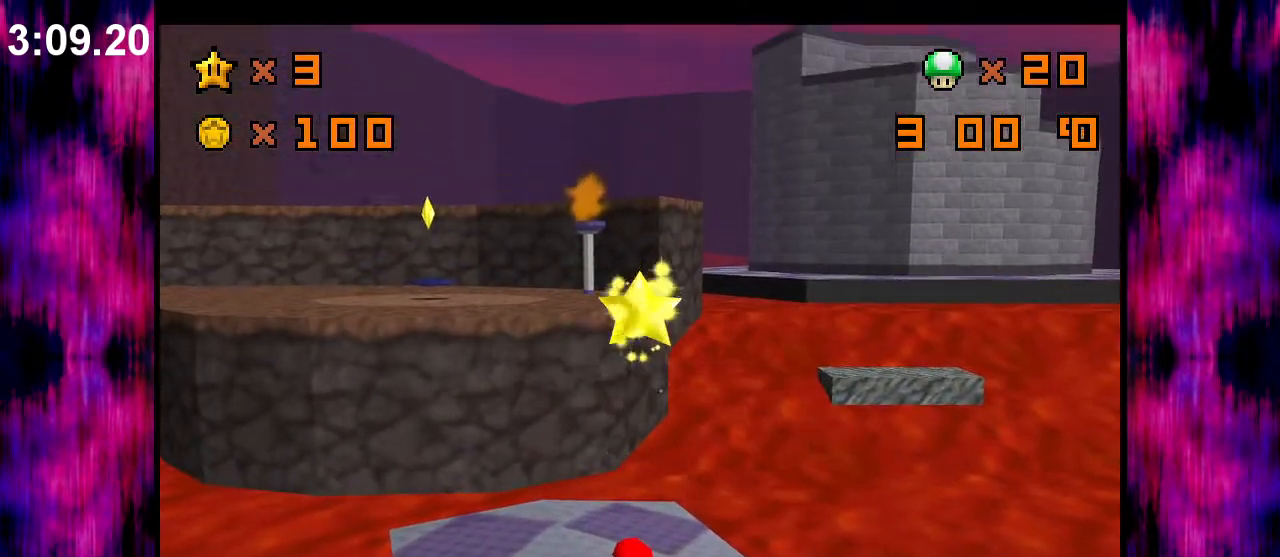
{"buttons": ["START"], "left_stick": "down-left", "events": [[33, "left_stick", "up-right"], [200, "left_stick", "down-left"], [300, "left_stick", "up"], [467, "left_stick", "down-left"], [500, "START", "down"]]}
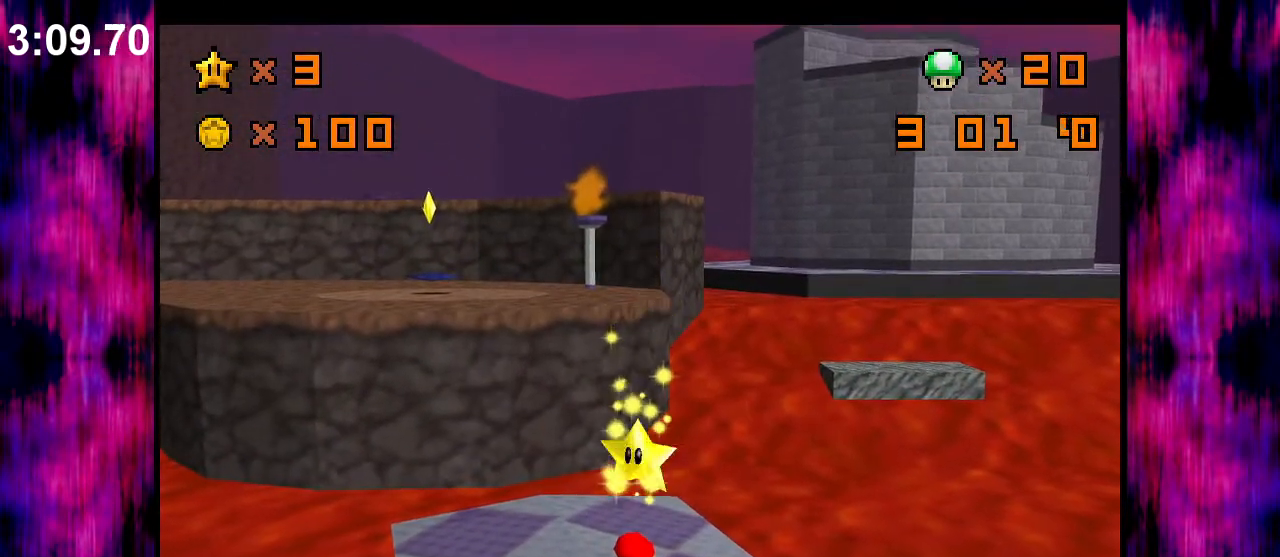
{"buttons": [], "left_stick": "center", "events": [[33, "left_stick", "up-left"], [133, "left_stick", "up-right"], [200, "left_stick", "down"], [333, "left_stick", "up"], [500, "START", "up"], [500, "left_stick", "center"]]}
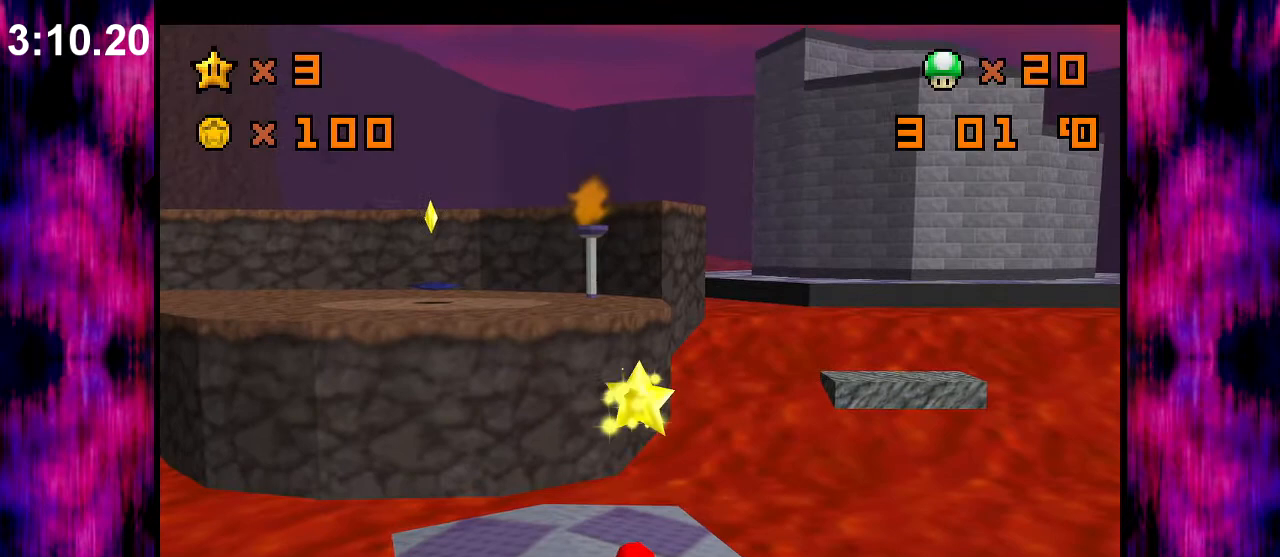
{"buttons": [], "left_stick": "down-left", "events": [[333, "left_stick", "right"], [500, "left_stick", "down-left"]]}
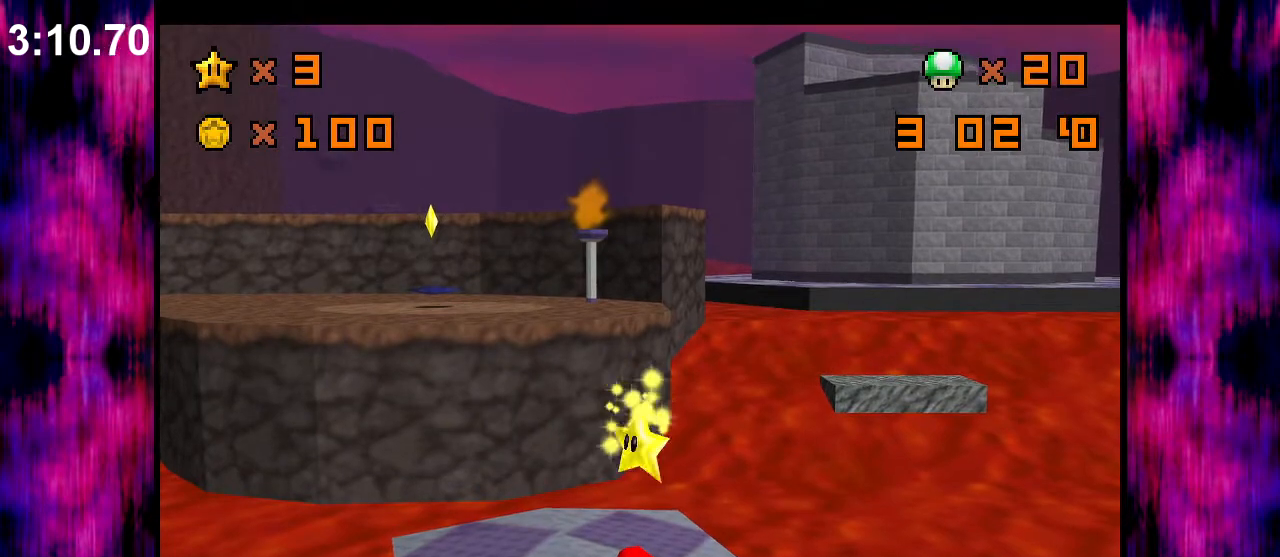
{"buttons": [], "left_stick": "up", "events": [[67, "left_stick", "up-left"], [167, "left_stick", "up-right"], [300, "left_stick", "down"], [467, "left_stick", "up"]]}
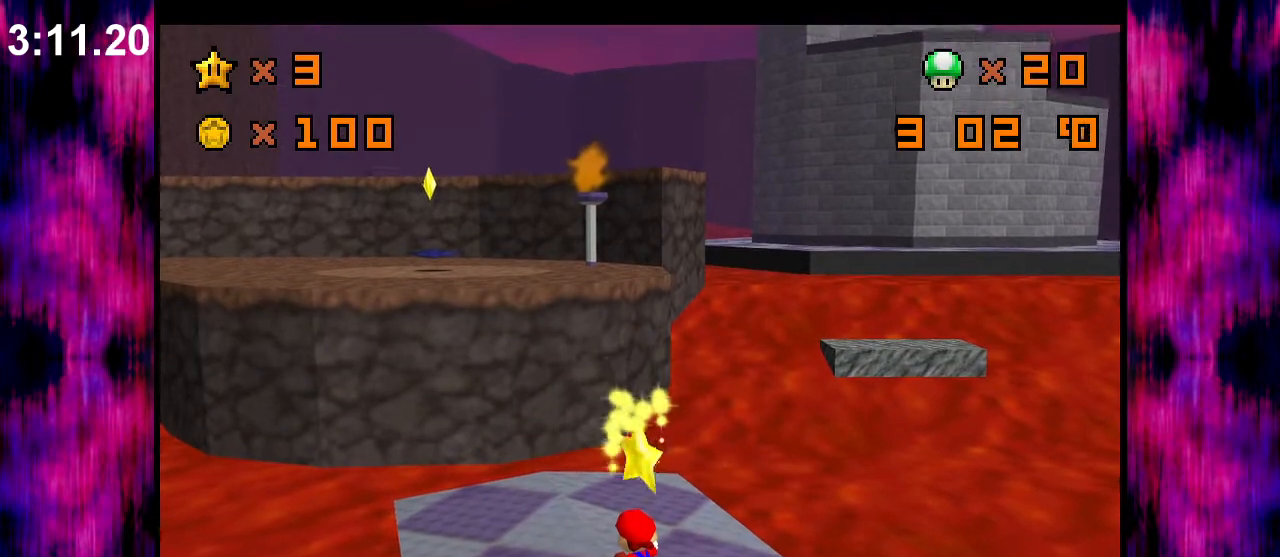
{"buttons": [], "left_stick": "down-right", "events": [[33, "left_stick", "up-right"], [100, "left_stick", "center"], [400, "left_stick", "down-right"]]}
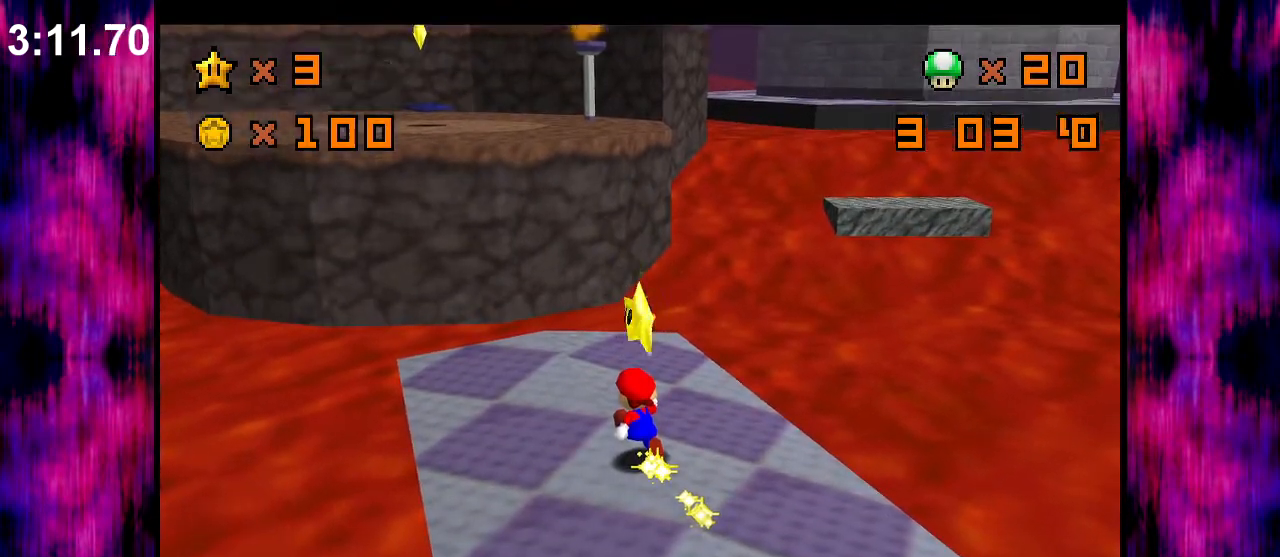
{"buttons": ["A", "Z"], "left_stick": "center", "events": [[33, "left_stick", "center"], [500, "A", "down"], [500, "Z", "down"]]}
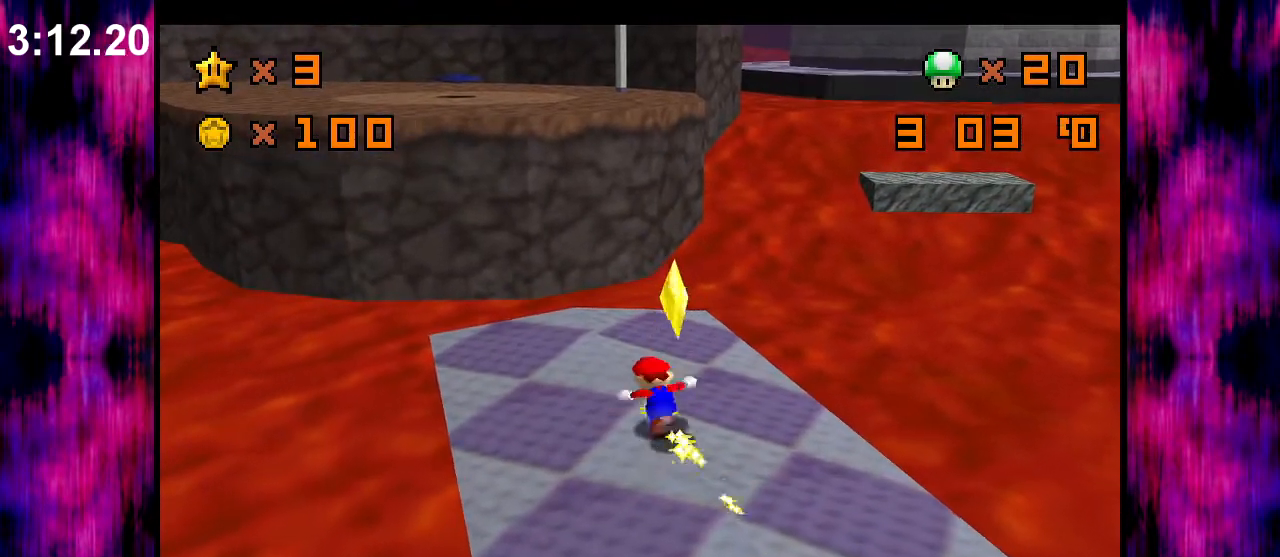
{"buttons": [], "left_stick": "center", "events": [[67, "A", "up"], [133, "Z", "up"]]}
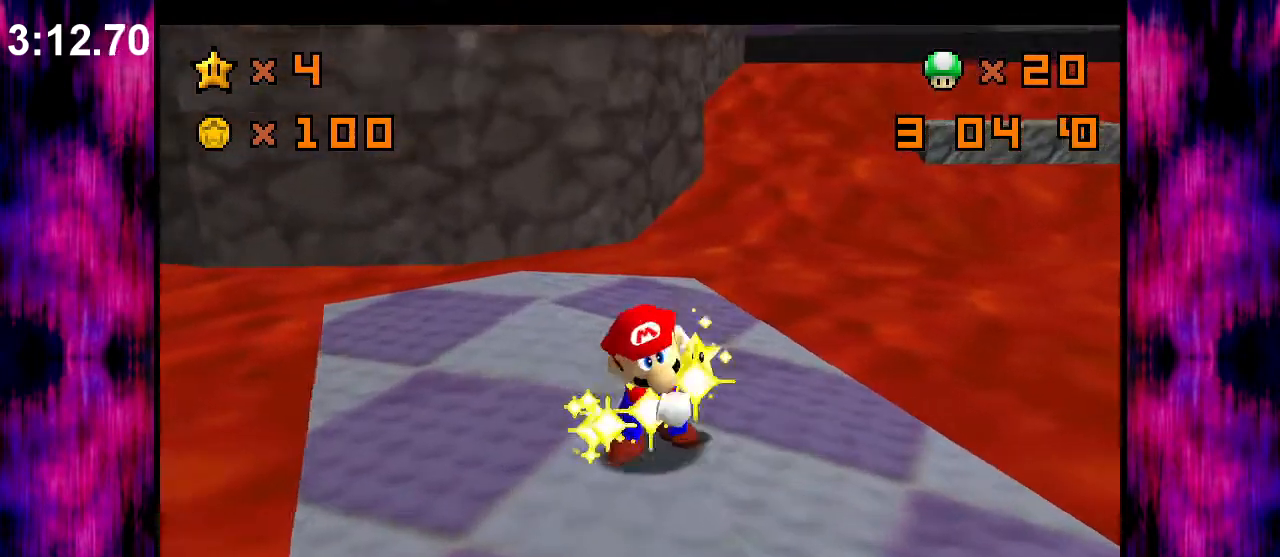
{"buttons": ["A"], "left_stick": "center", "events": [[467, "A", "down"]]}
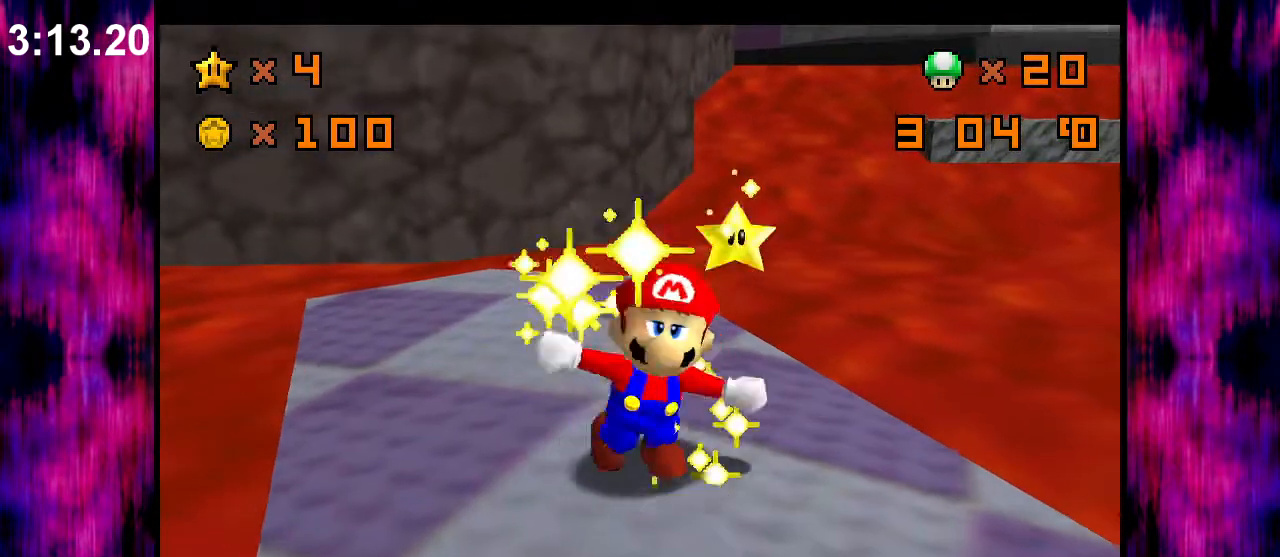
{"buttons": [], "left_stick": "center", "events": [[67, "A", "up"], [133, "A", "down"], [200, "A", "up"], [267, "A", "down"], [367, "A", "up"], [433, "A", "down"], [500, "A", "up"]]}
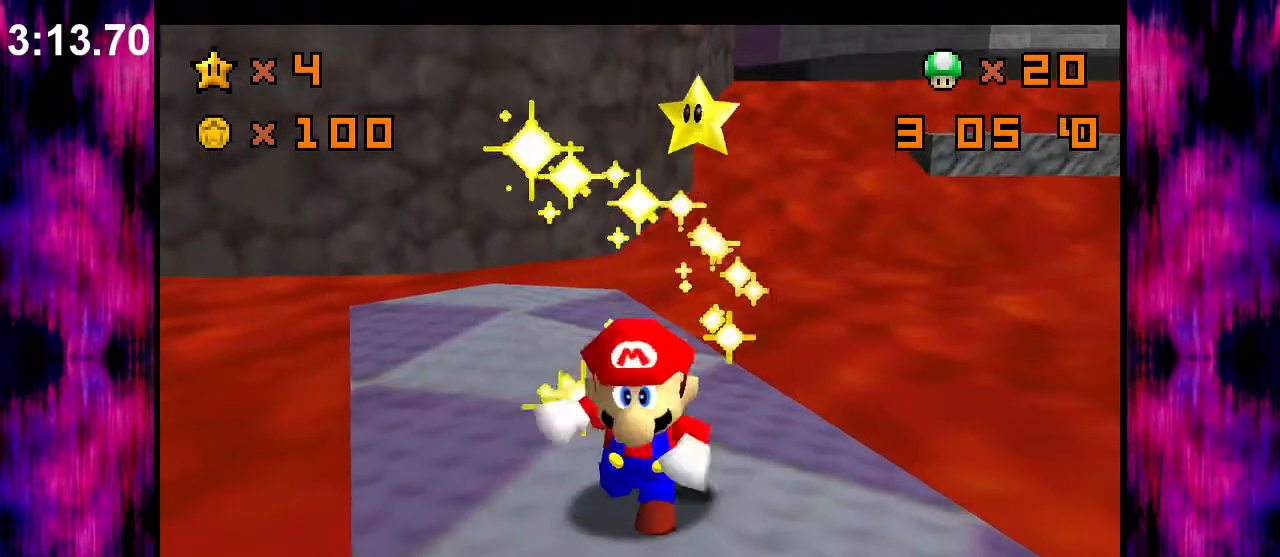
{"buttons": ["A"], "left_stick": "center", "events": [[67, "A", "down"], [133, "A", "up"], [200, "A", "down"], [267, "A", "up"], [367, "A", "down"], [400, "A", "up"], [500, "A", "down"]]}
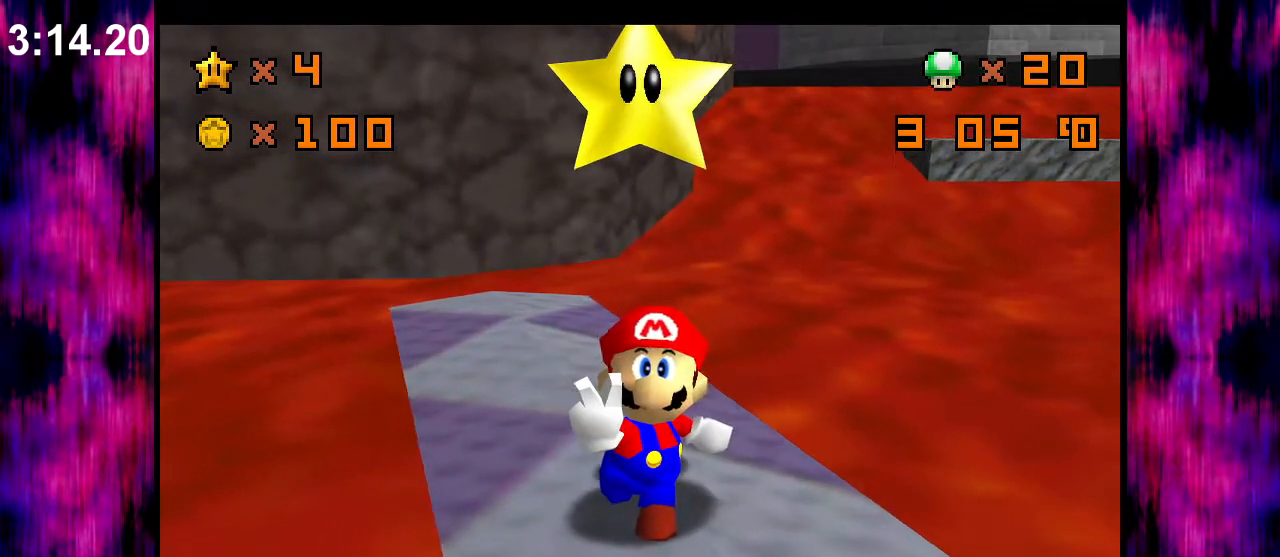
{"buttons": ["A"], "left_stick": "center", "events": [[33, "A", "up"], [133, "A", "down"], [167, "A", "up"], [267, "A", "down"], [300, "A", "up"], [367, "A", "down"], [433, "A", "up"], [500, "A", "down"]]}
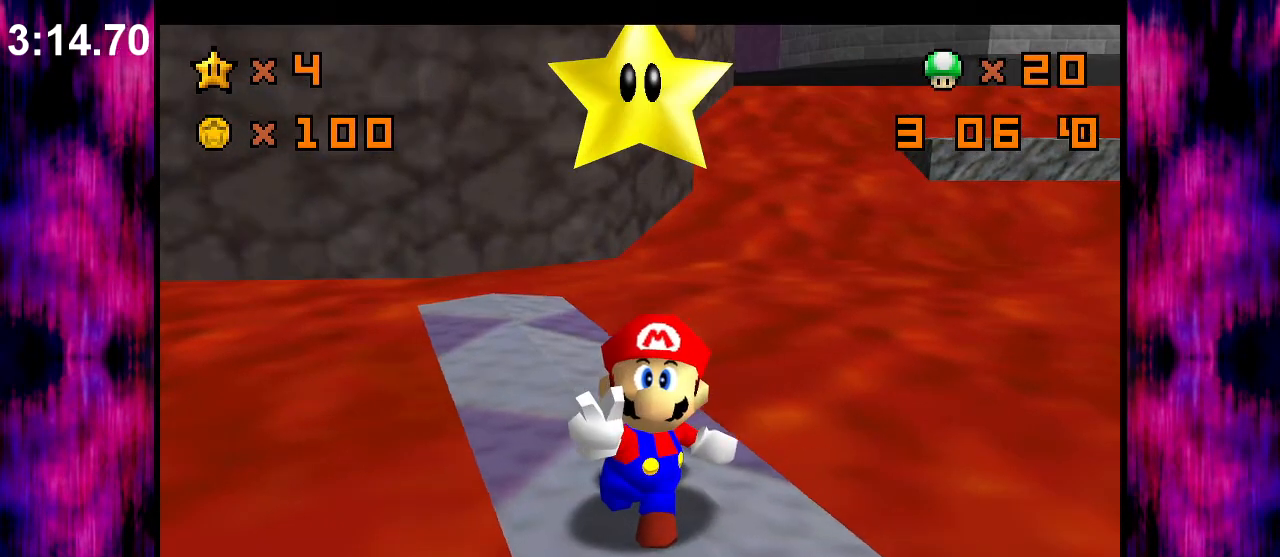
{"buttons": [], "left_stick": "center", "events": [[67, "A", "up"], [167, "A", "down"], [200, "A", "up"], [267, "A", "down"], [333, "A", "up"]]}
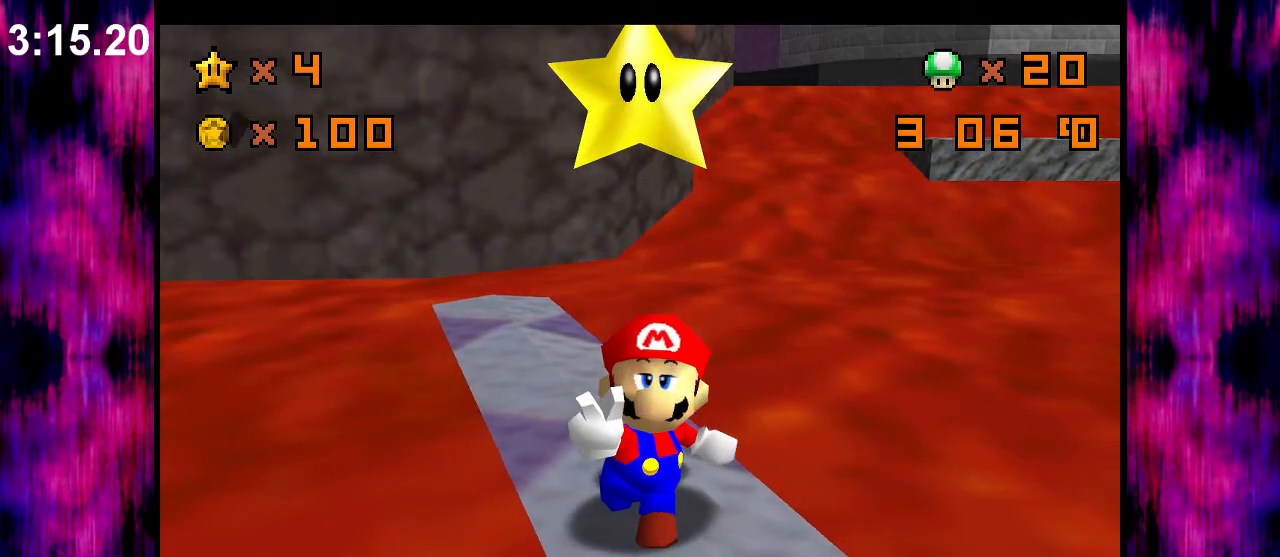
{"buttons": ["A"], "left_stick": "right", "events": [[300, "left_stick", "right"], [333, "A", "down"]]}
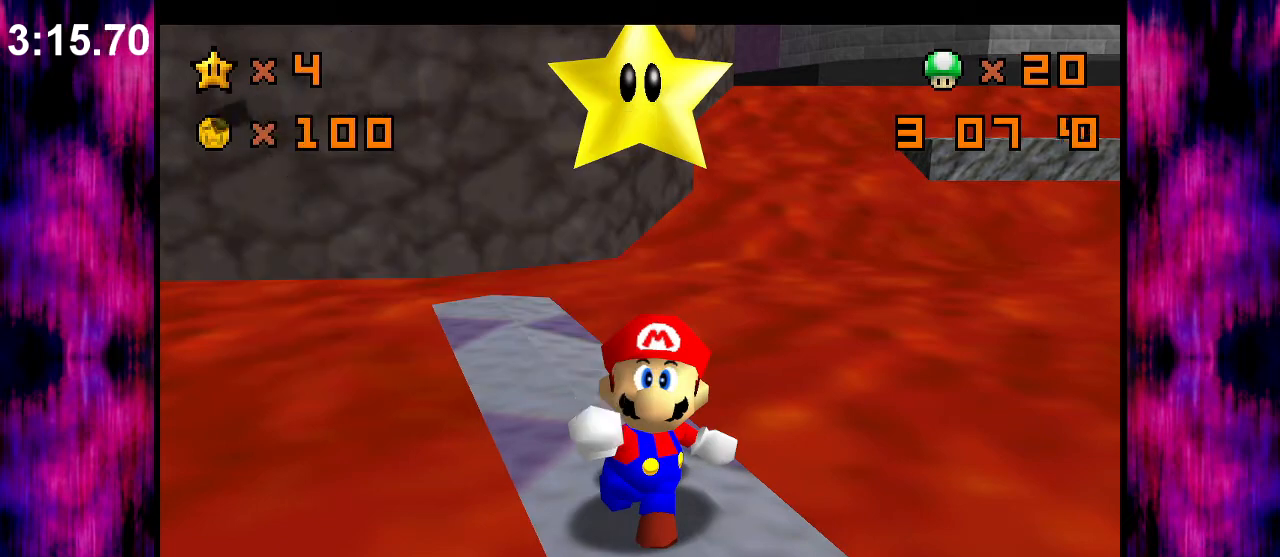
{"buttons": ["A"], "left_stick": "up", "events": [[133, "left_stick", "up-right"], [267, "left_stick", "up"]]}
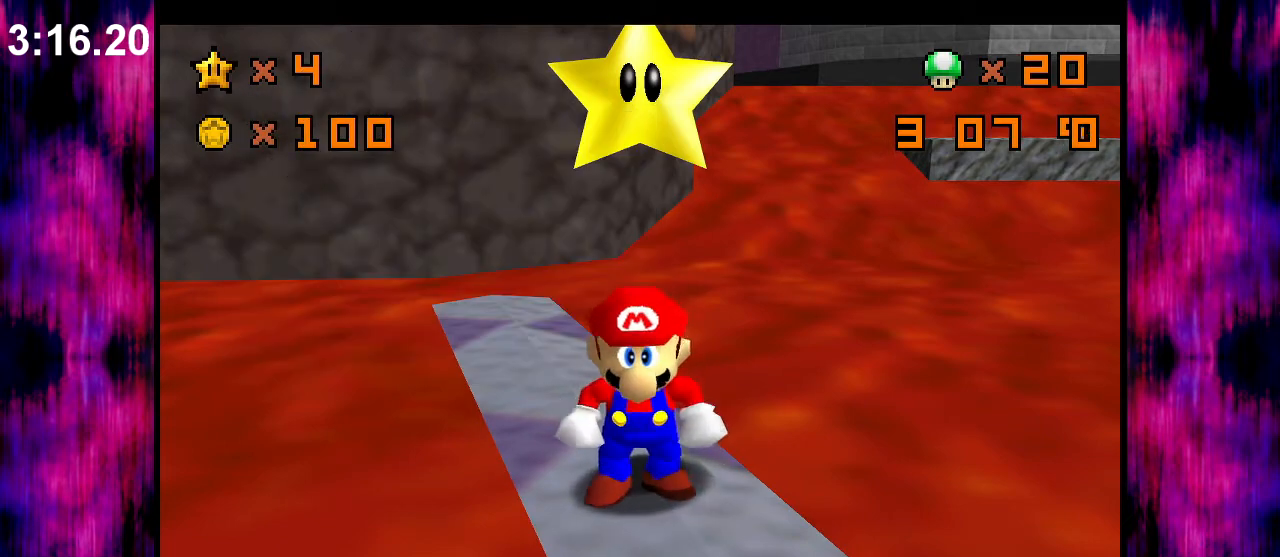
{"buttons": ["A", "B"], "left_stick": "up", "events": [[467, "B", "down"]]}
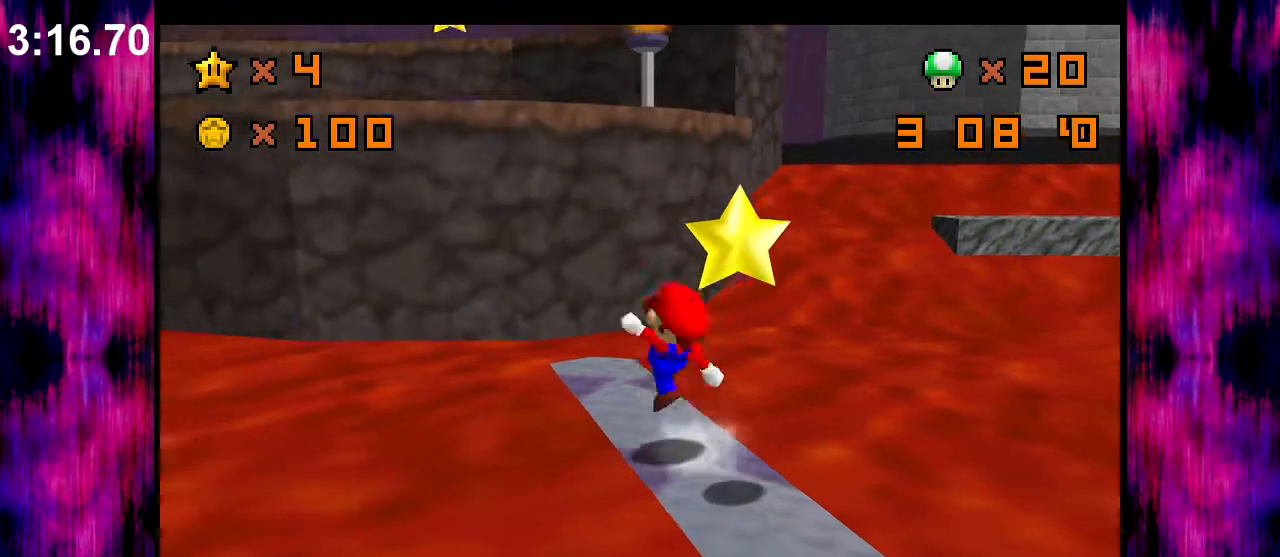
{"buttons": ["A"], "left_stick": "up", "events": [[100, "B", "up"], [167, "A", "up"], [367, "A", "down"]]}
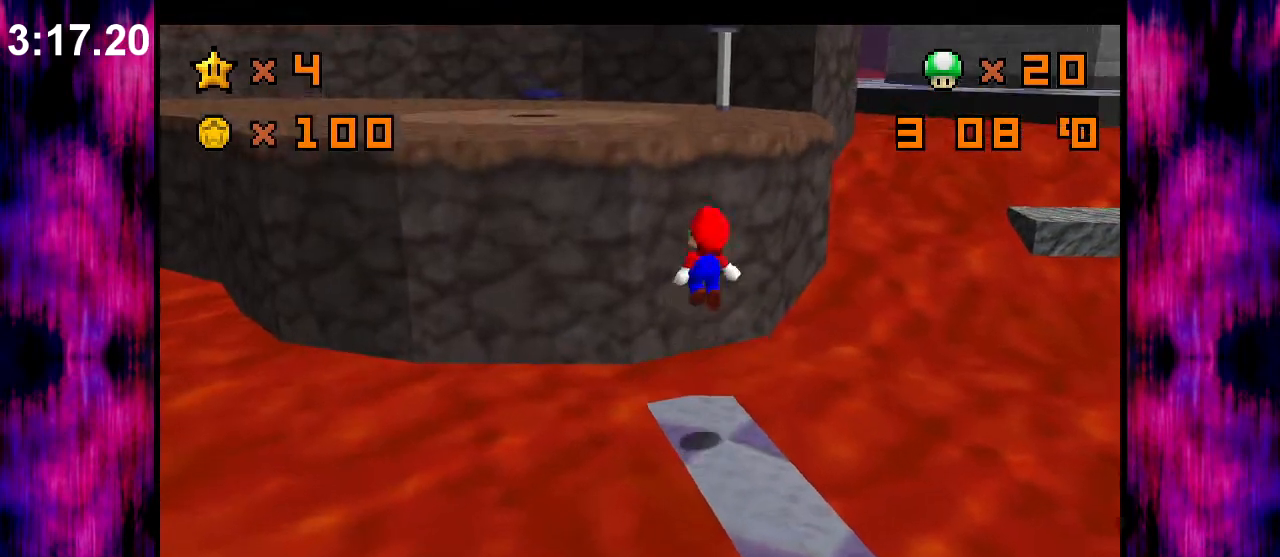
{"buttons": ["A", "B"], "left_stick": "center", "events": [[267, "B", "down"], [367, "B", "up"], [400, "A", "up"], [467, "A", "down"], [500, "B", "down"], [500, "left_stick", "center"]]}
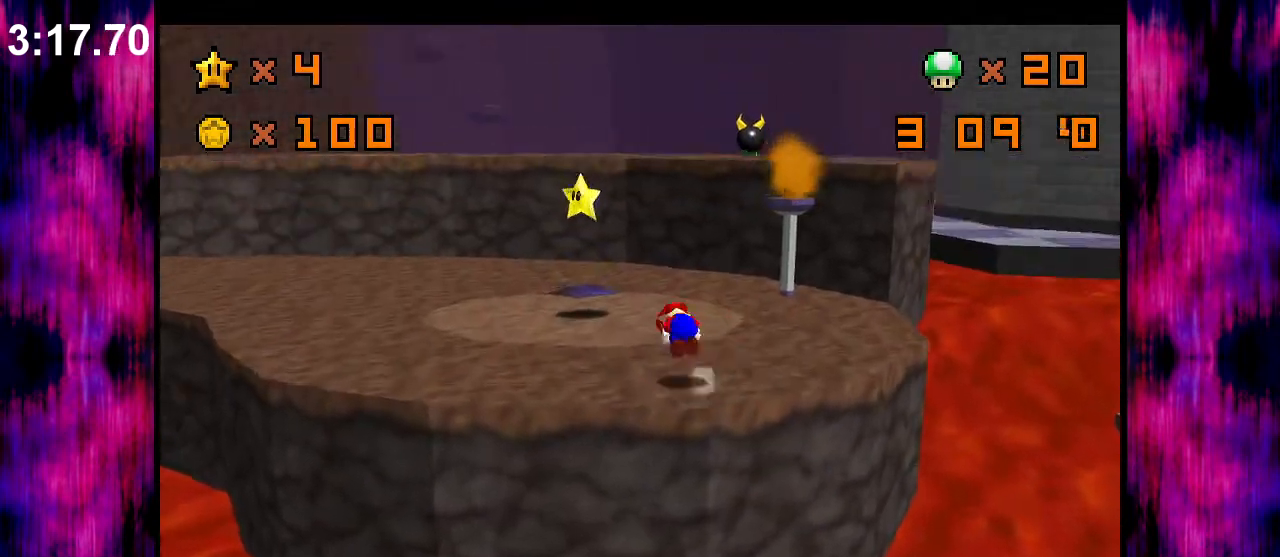
{"buttons": [], "left_stick": "up", "events": [[133, "B", "up"], [167, "A", "up"], [267, "left_stick", "up"]]}
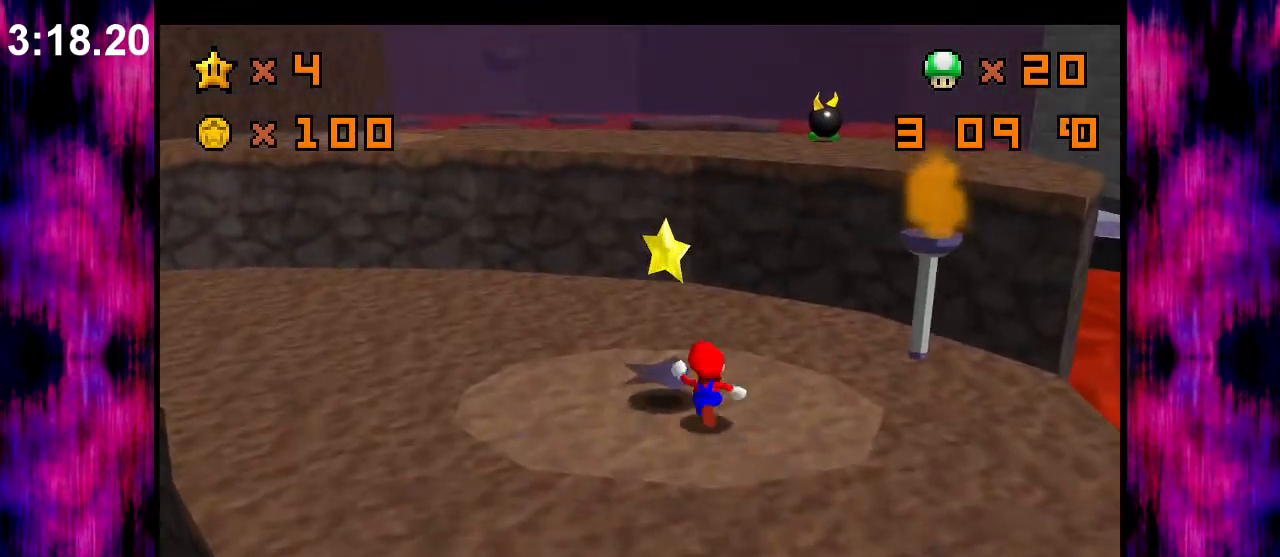
{"buttons": [], "left_stick": "center", "events": [[33, "A", "down"], [100, "A", "up"], [100, "Z", "down"], [233, "Z", "up"], [233, "left_stick", "center"]]}